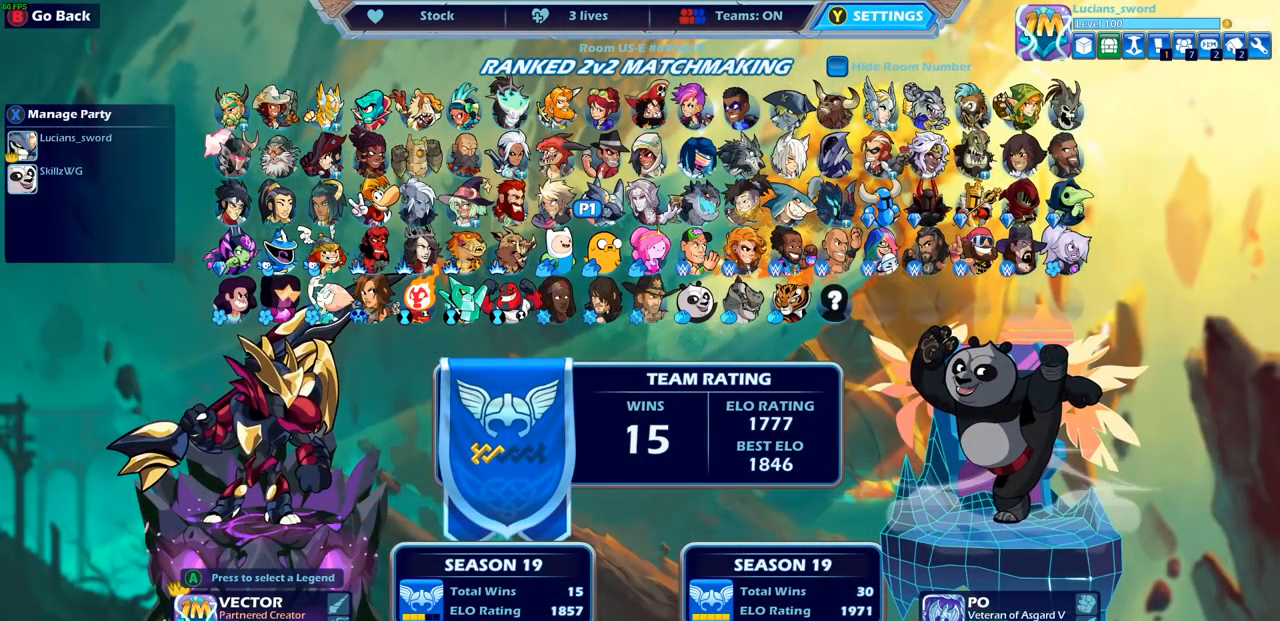
Gameplay with a controller (PlayStation layout); each line is a JSON object with the inputs held at the frame after it. "events" lists button and stick changes between this image and that frame as [ms after this image, input, new state], when the widget could be followed in between. Not read: L1.
{"buttons": [], "left_stick": "center", "right_stick": "center", "events": []}
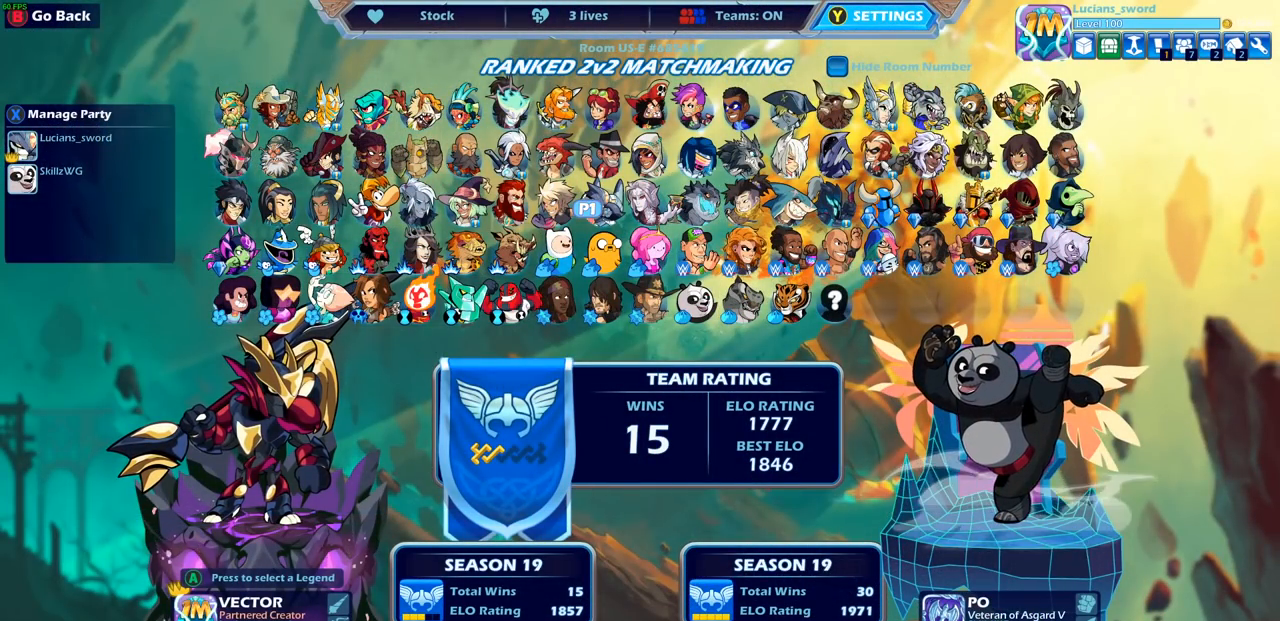
{"buttons": [], "left_stick": "center", "right_stick": "center", "events": []}
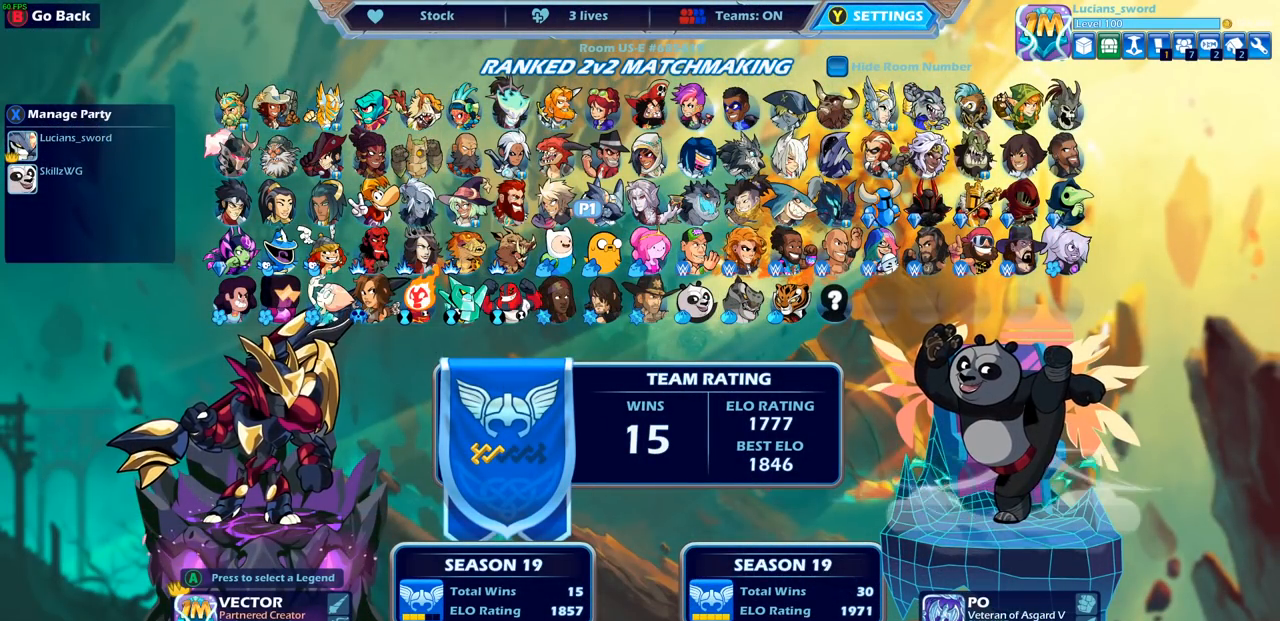
{"buttons": [], "left_stick": "center", "right_stick": "center", "events": []}
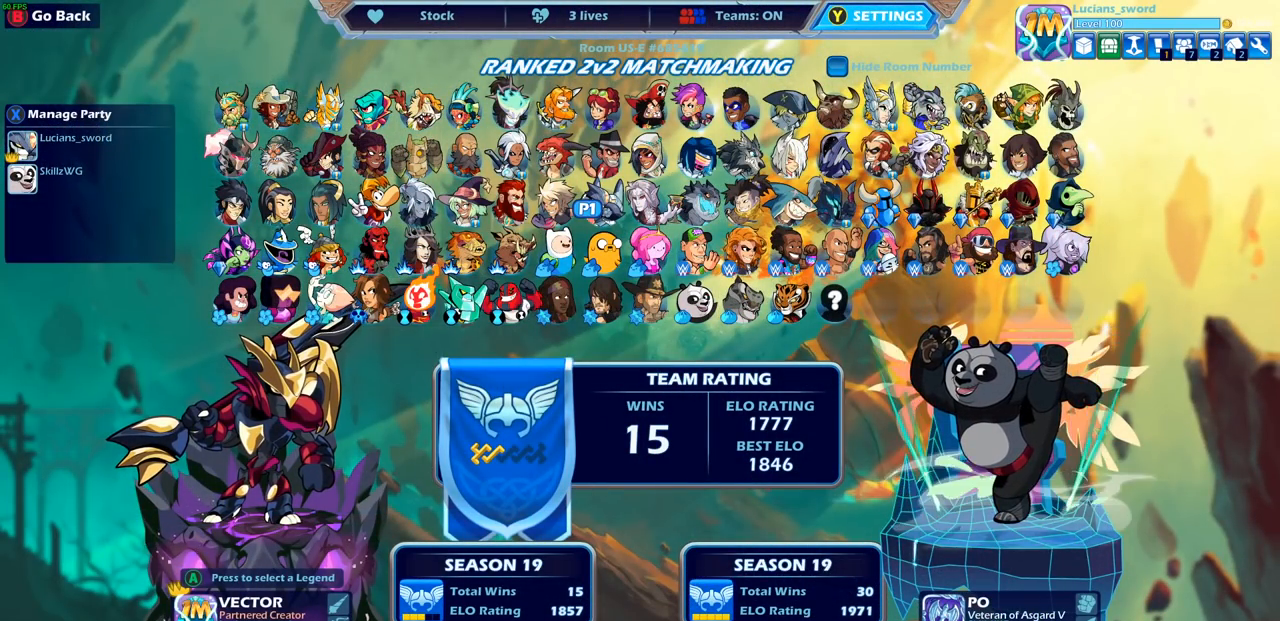
{"buttons": [], "left_stick": "center", "right_stick": "center", "events": []}
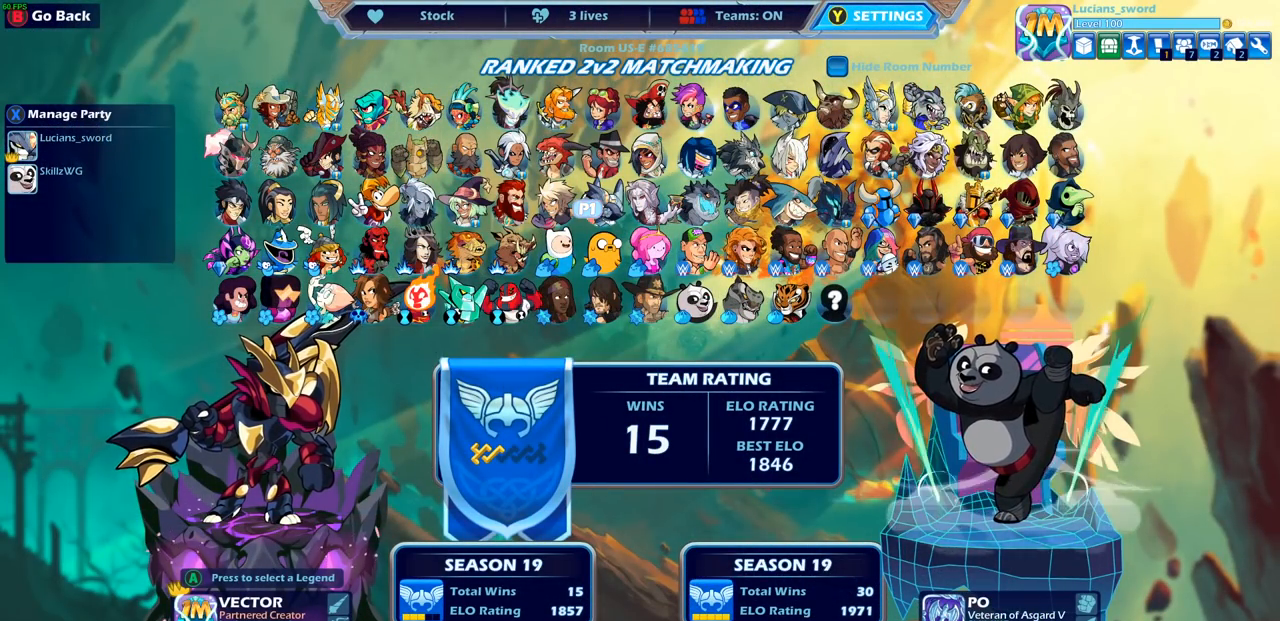
{"buttons": [], "left_stick": "center", "right_stick": "center", "events": []}
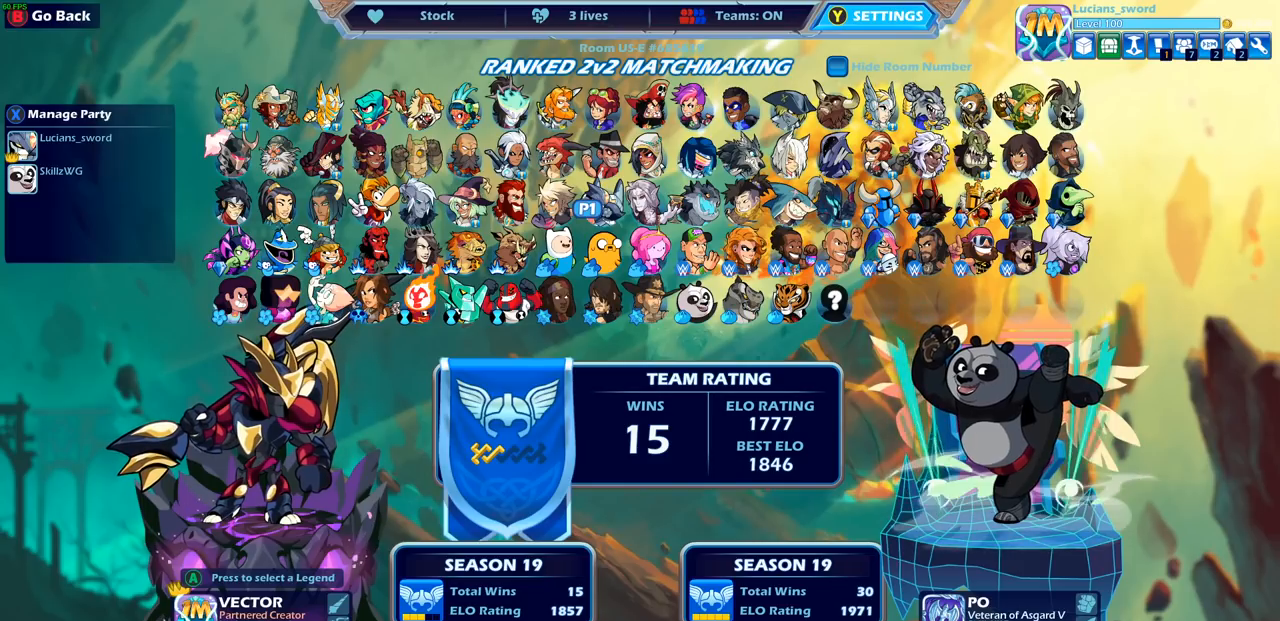
{"buttons": [], "left_stick": "center", "right_stick": "center", "events": [[300, "DPAD_DOWN", "down"], [417, "DPAD_DOWN", "up"]]}
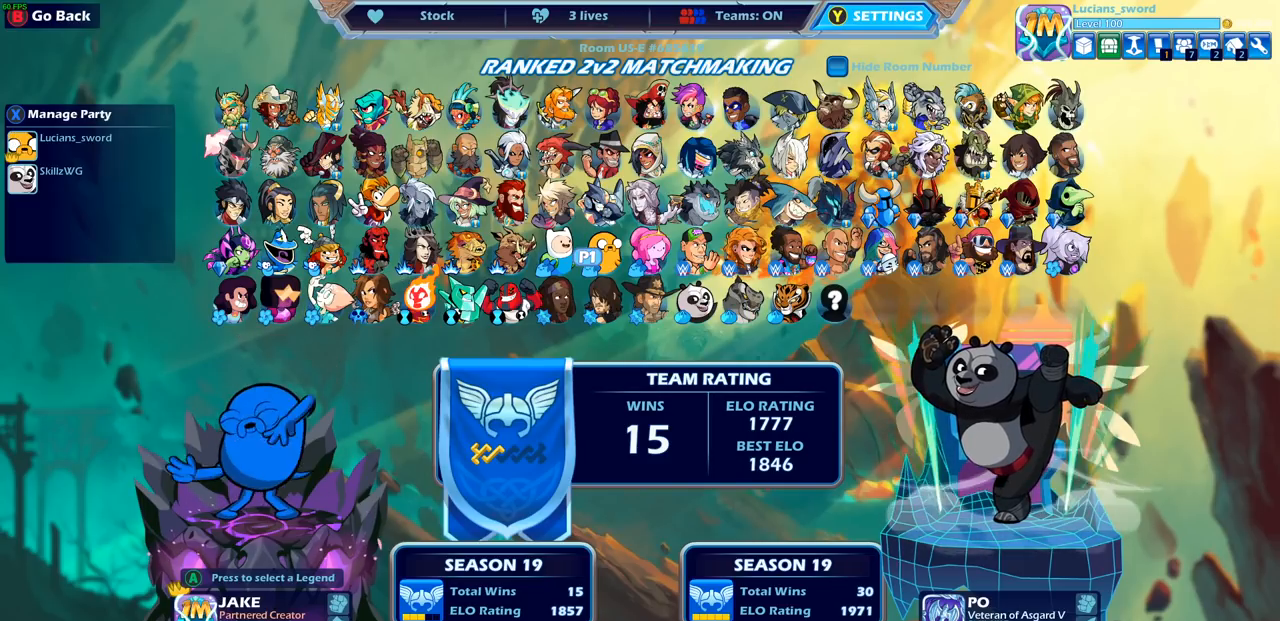
{"buttons": ["DPAD_RIGHT"], "left_stick": "center", "right_stick": "center", "events": [[500, "DPAD_RIGHT", "down"]]}
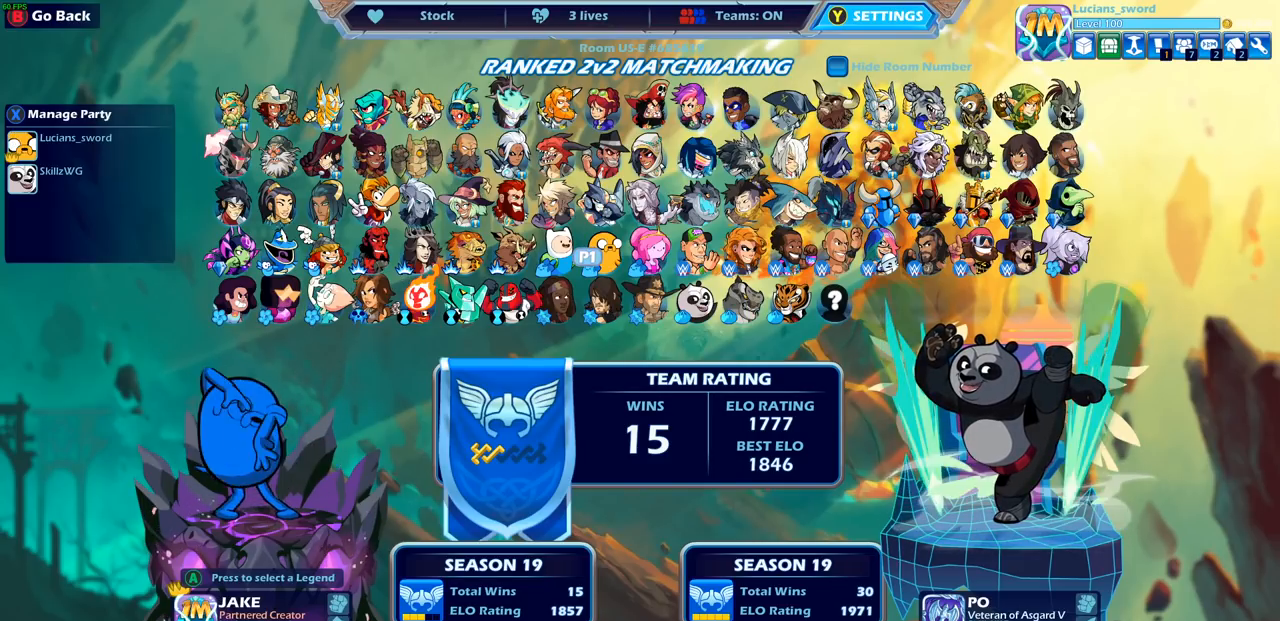
{"buttons": [], "left_stick": "center", "right_stick": "center", "events": [[150, "DPAD_RIGHT", "up"], [233, "DPAD_RIGHT", "down"], [367, "DPAD_RIGHT", "up"]]}
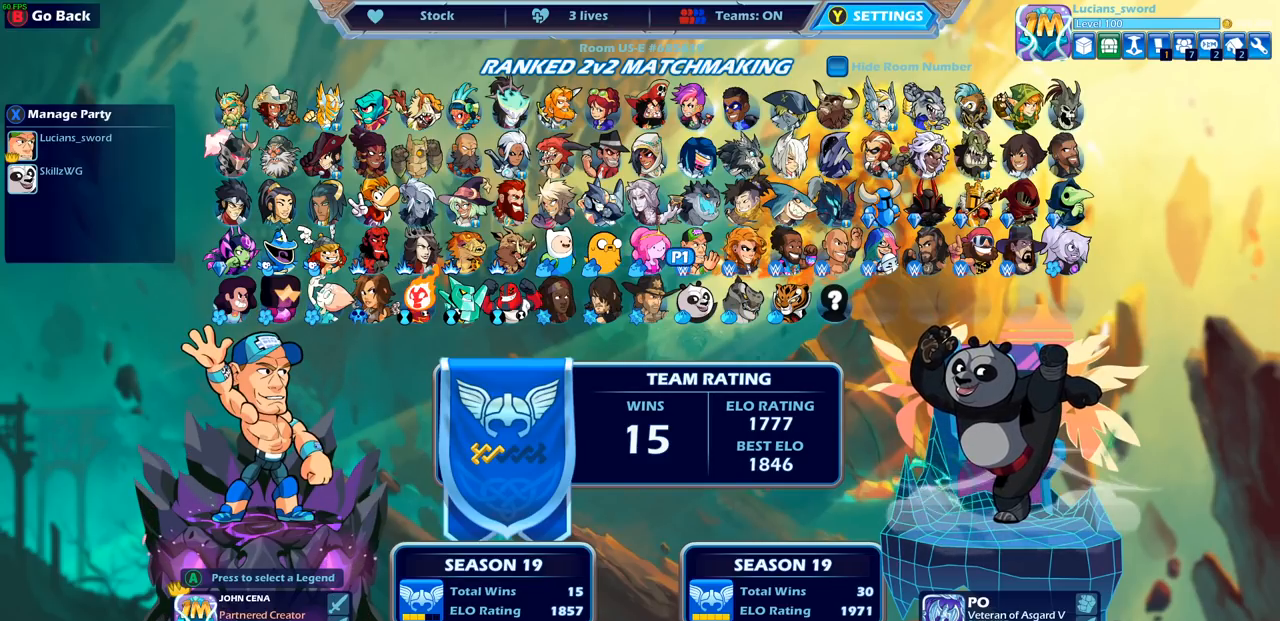
{"buttons": [], "left_stick": "center", "right_stick": "center", "events": [[83, "DPAD_RIGHT", "down"], [200, "DPAD_RIGHT", "up"]]}
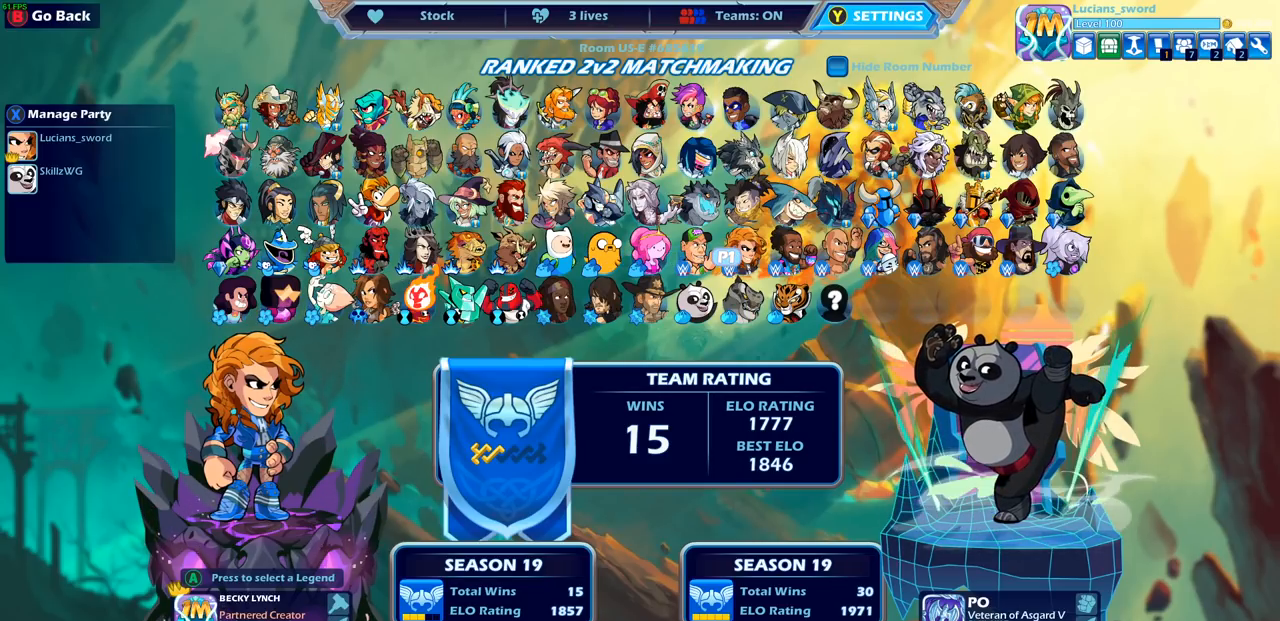
{"buttons": [], "left_stick": "center", "right_stick": "center", "events": [[217, "DPAD_UP", "down"], [317, "DPAD_UP", "up"]]}